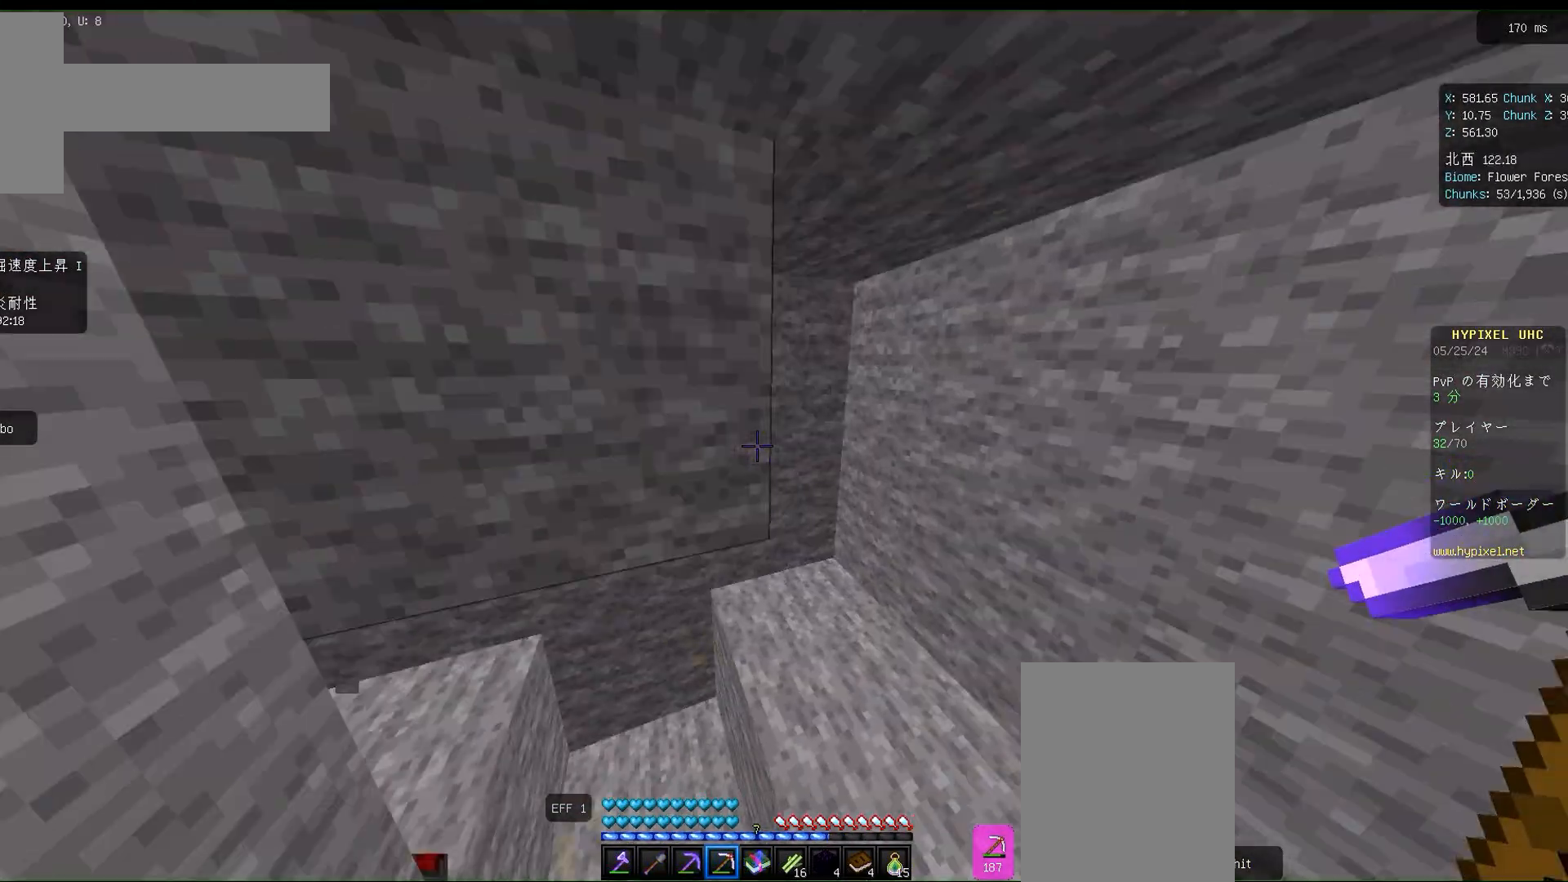
Gameplay with keyboard and mouse; each line is a JSON object with the keys and mouse buttons held at the frame after it. "events" lists presses ("down") and releases ("up") of "a", "d", "s", "space", "w", "mouse_left" and "mouse_right" between this image and that frame as [ms after this image, input, new state], when the widget could be followed in between. "mouse_left", "mouse_right" = the "left", "right" buttons of the "mouse" list. No other keys are recorded. Fast repeated clicks can show as one long hold. Mouse movement is not recorded.
{"keys": ["d", "w"], "mouse": [], "events": [[117, "d", "down"], [150, "space", "up"]]}
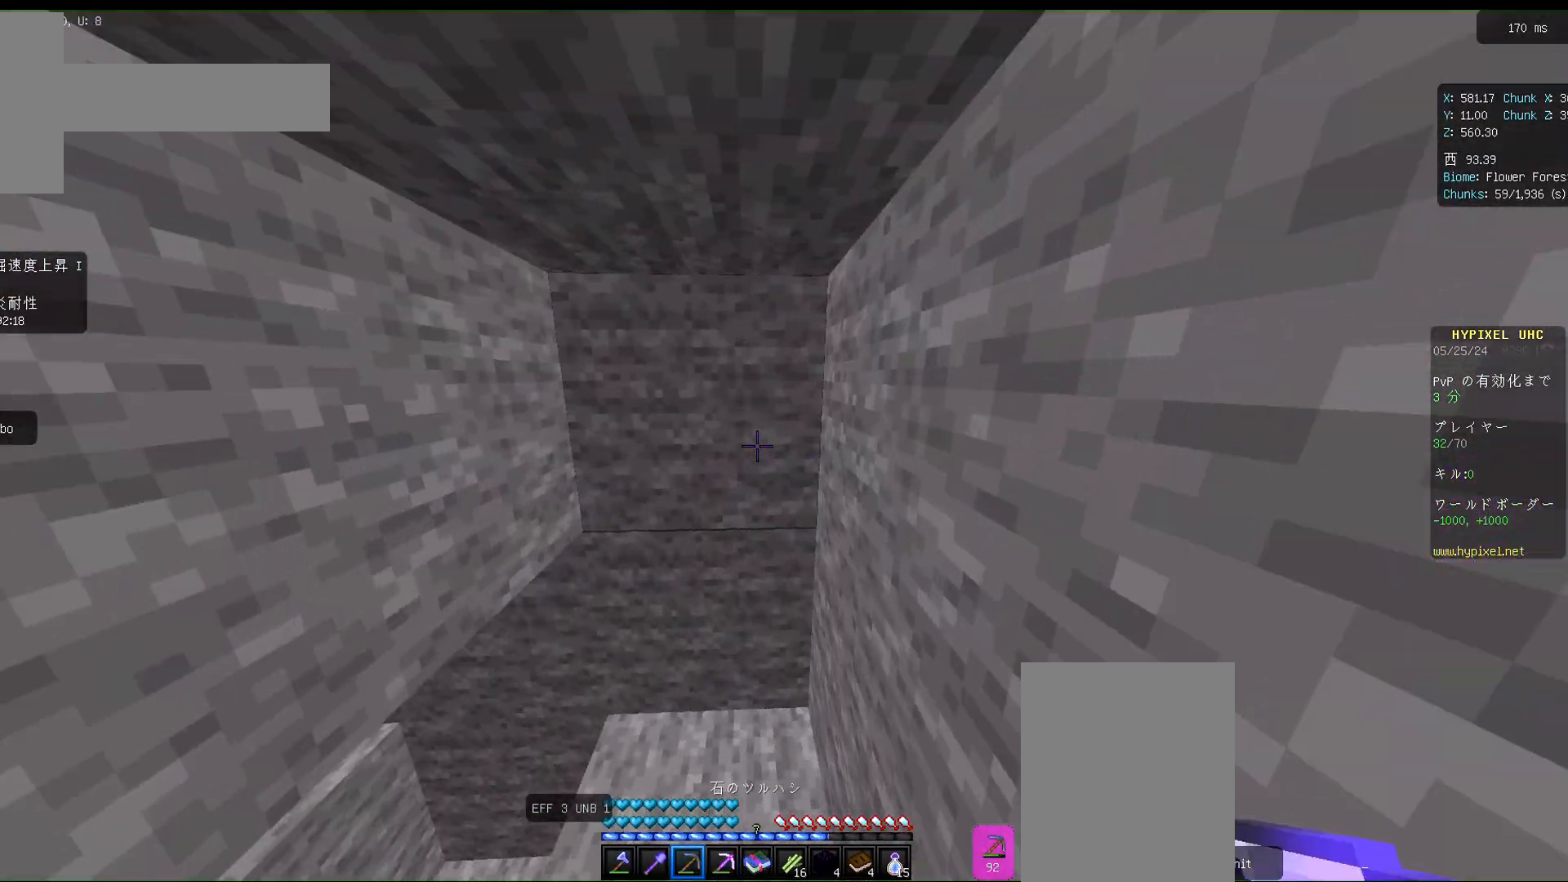
{"keys": [], "mouse": ["left"], "events": [[83, "d", "up"], [150, "w", "up"], [217, "mouse_left", "down"]]}
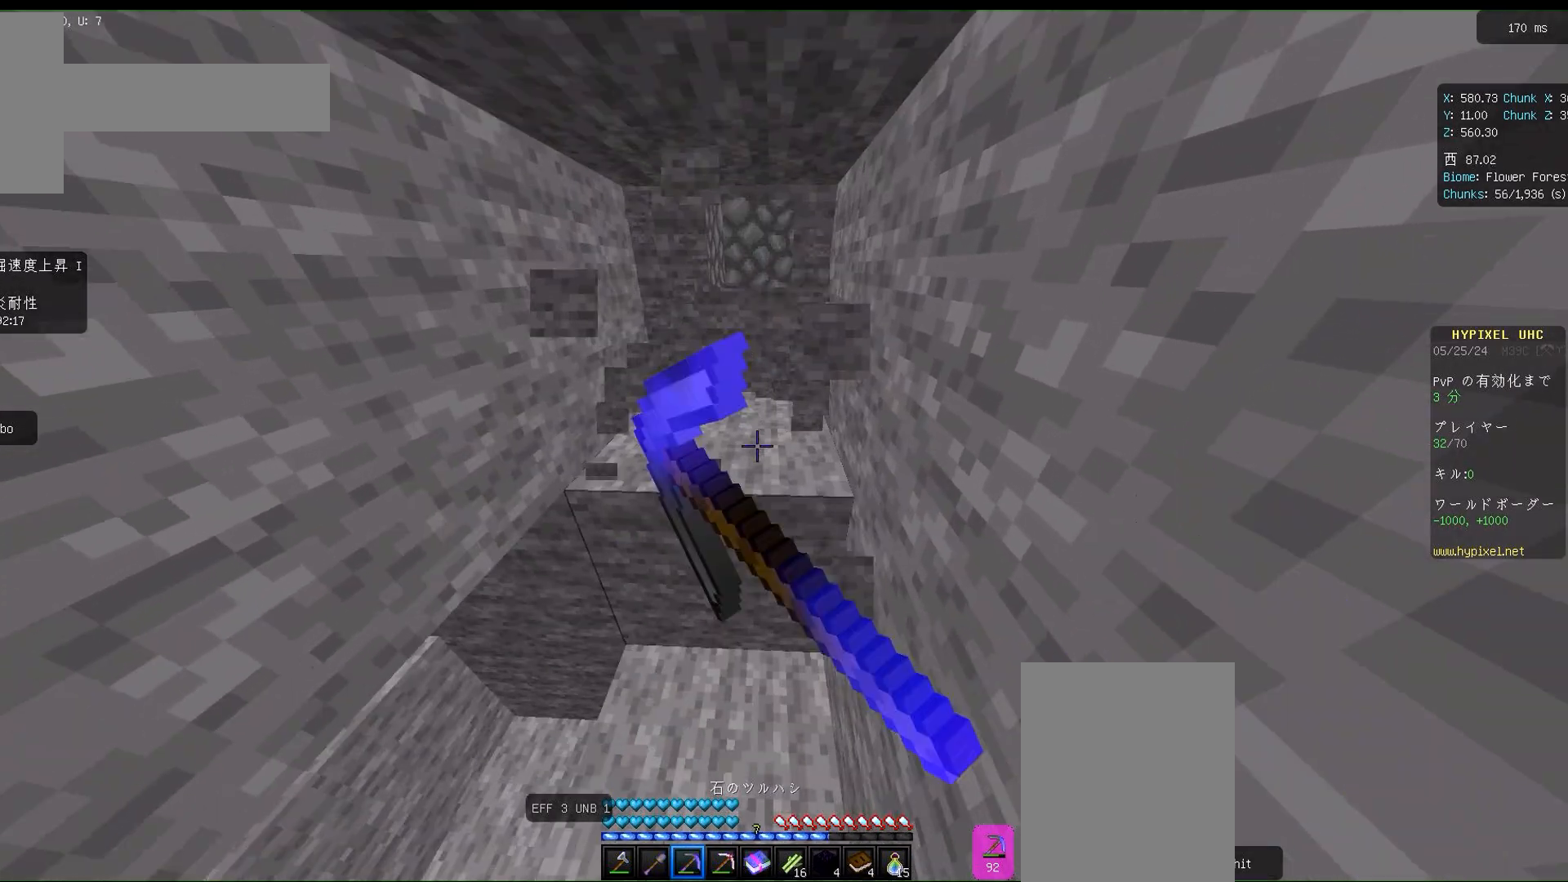
{"keys": ["w"], "mouse": ["left"], "events": [[317, "w", "down"]]}
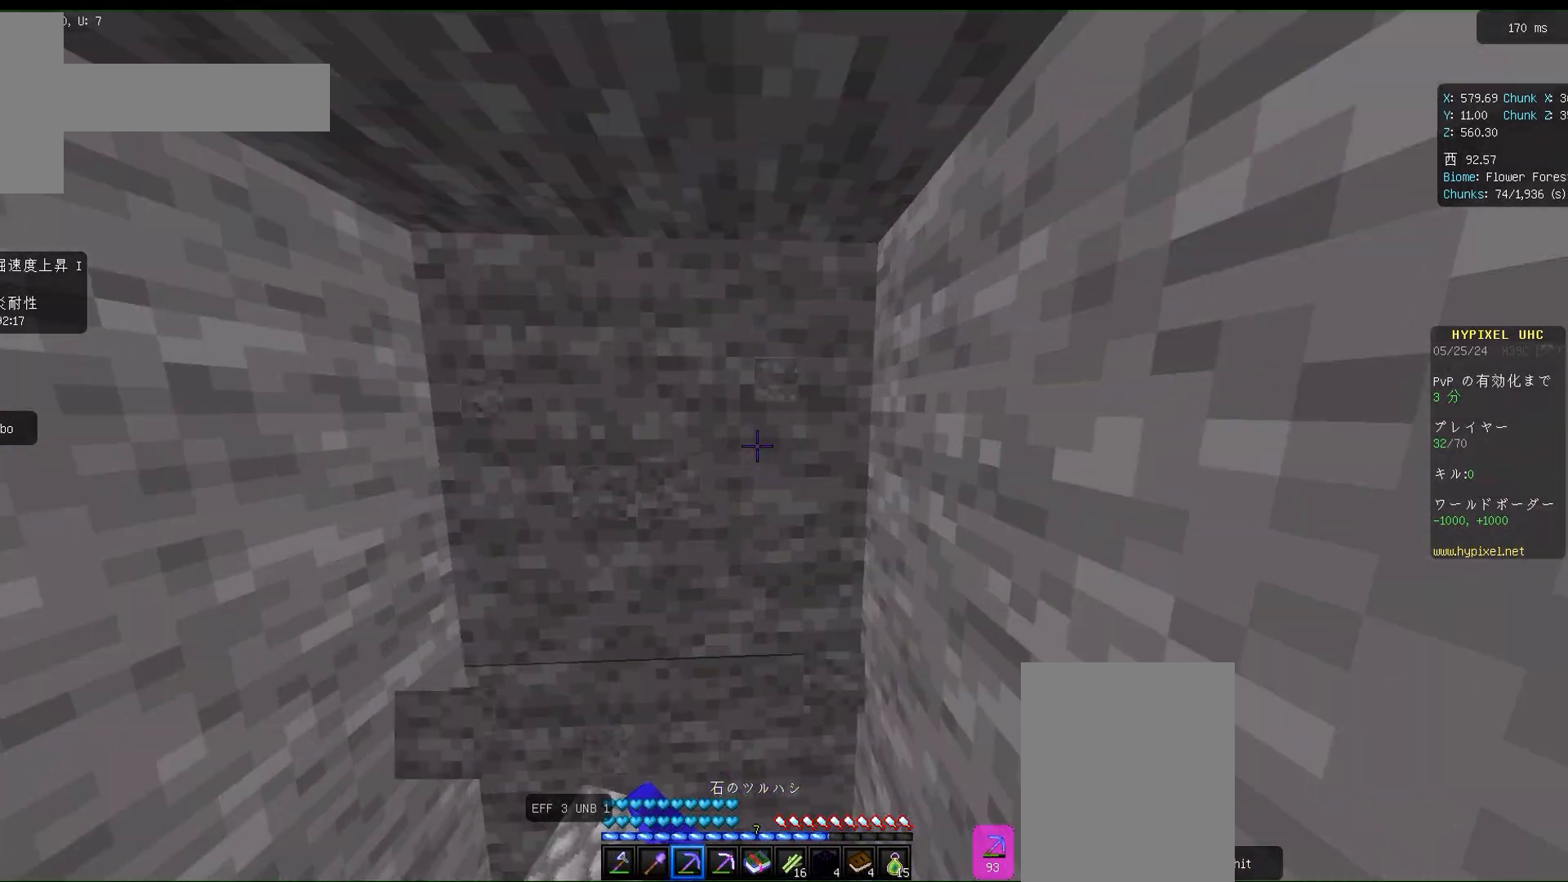
{"keys": [], "mouse": ["left"], "events": [[17, "d", "down"], [33, "w", "up"], [117, "d", "up"]]}
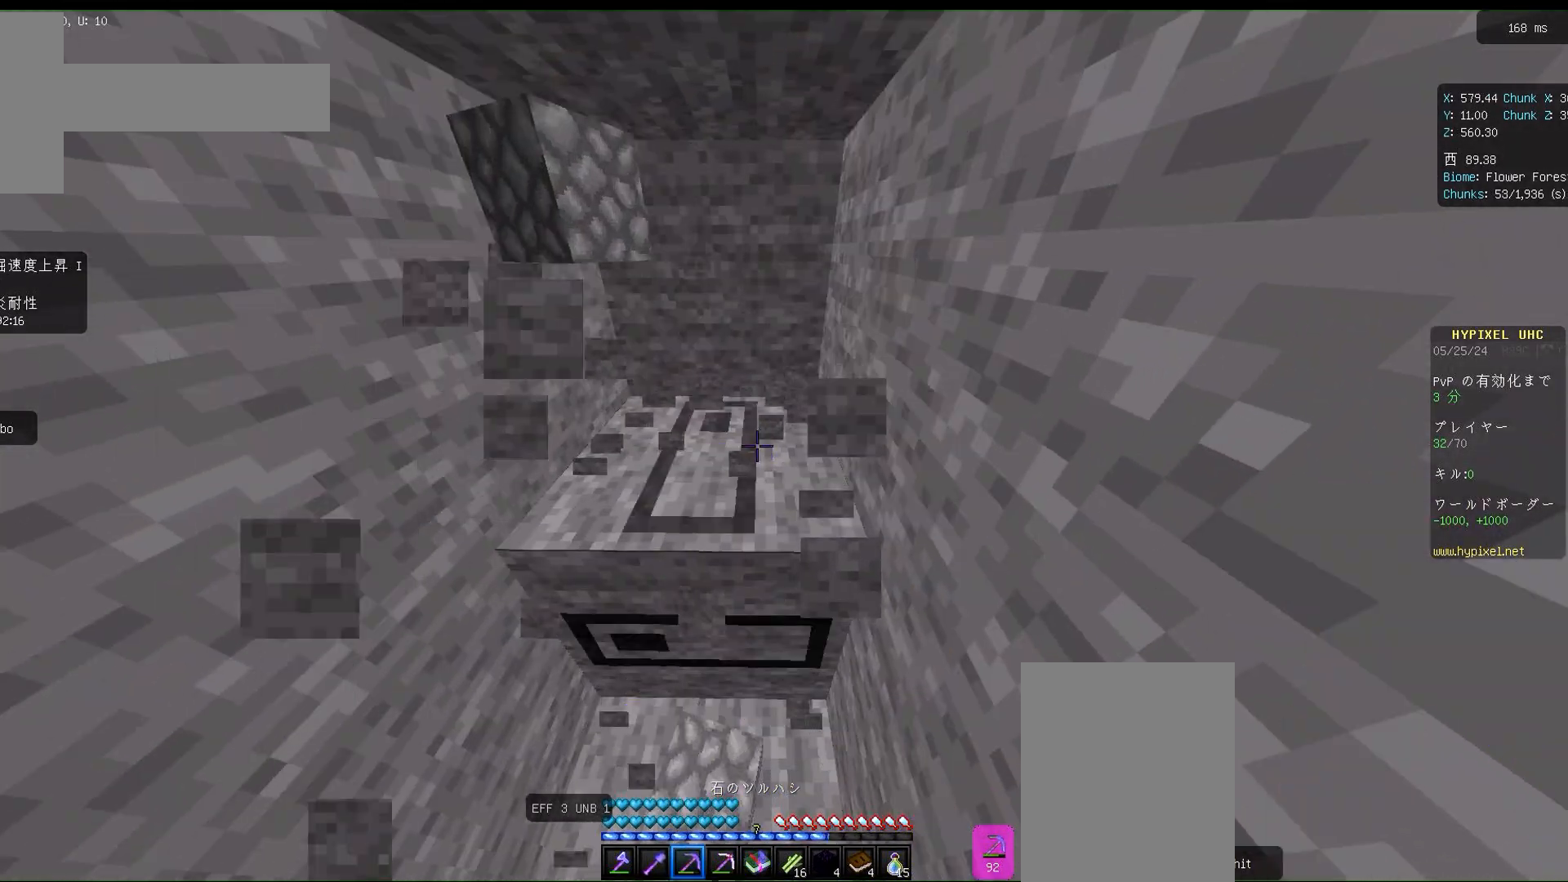
{"keys": [], "mouse": ["left"], "events": [[183, "w", "down"], [317, "w", "up"]]}
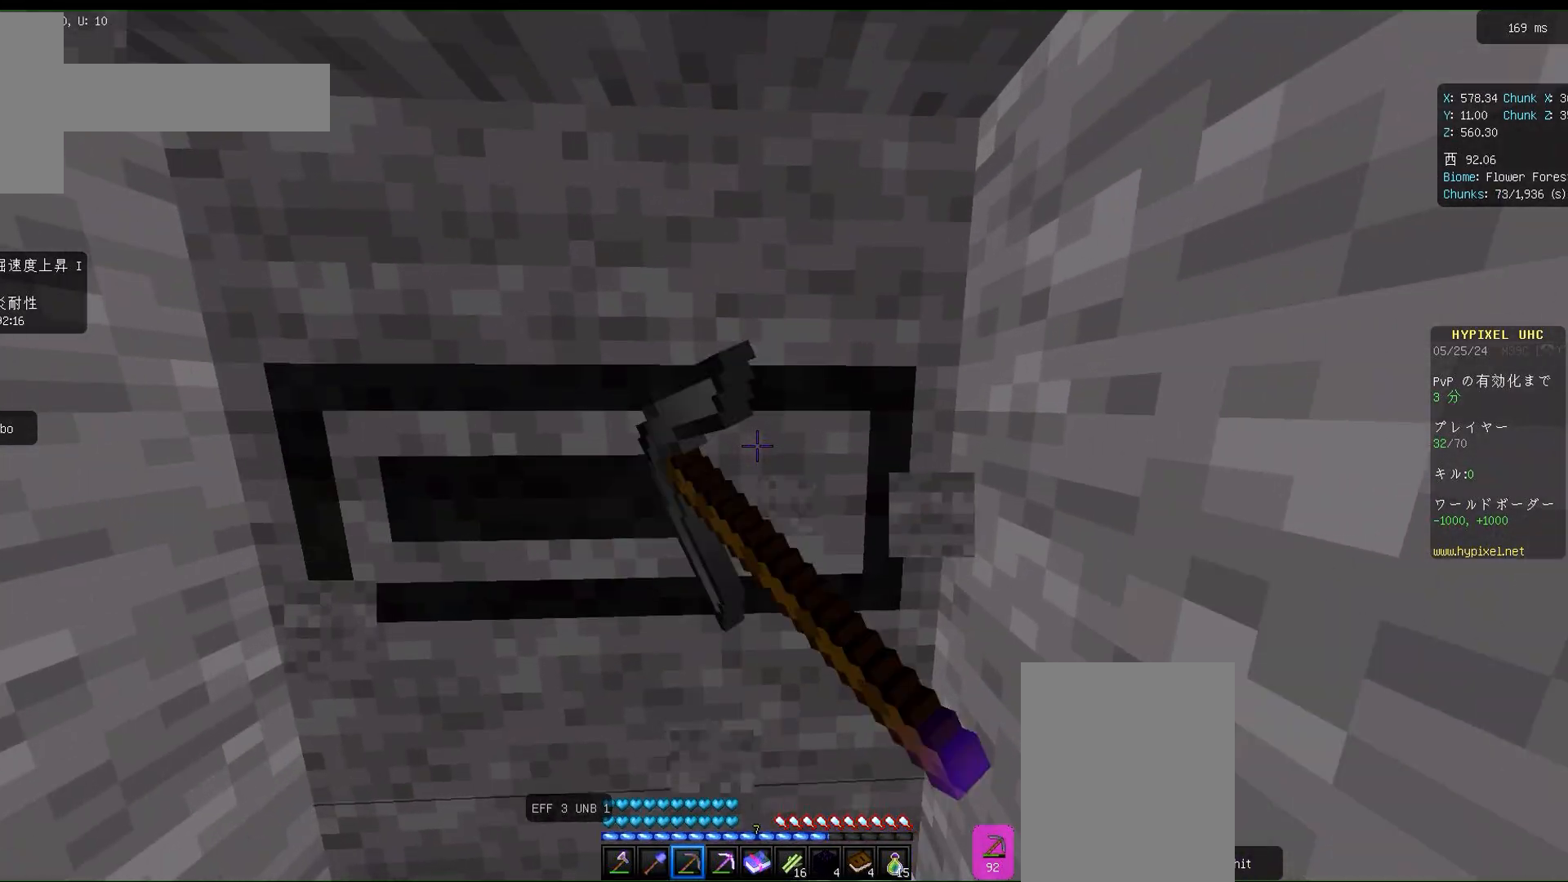
{"keys": [], "mouse": ["left"], "events": []}
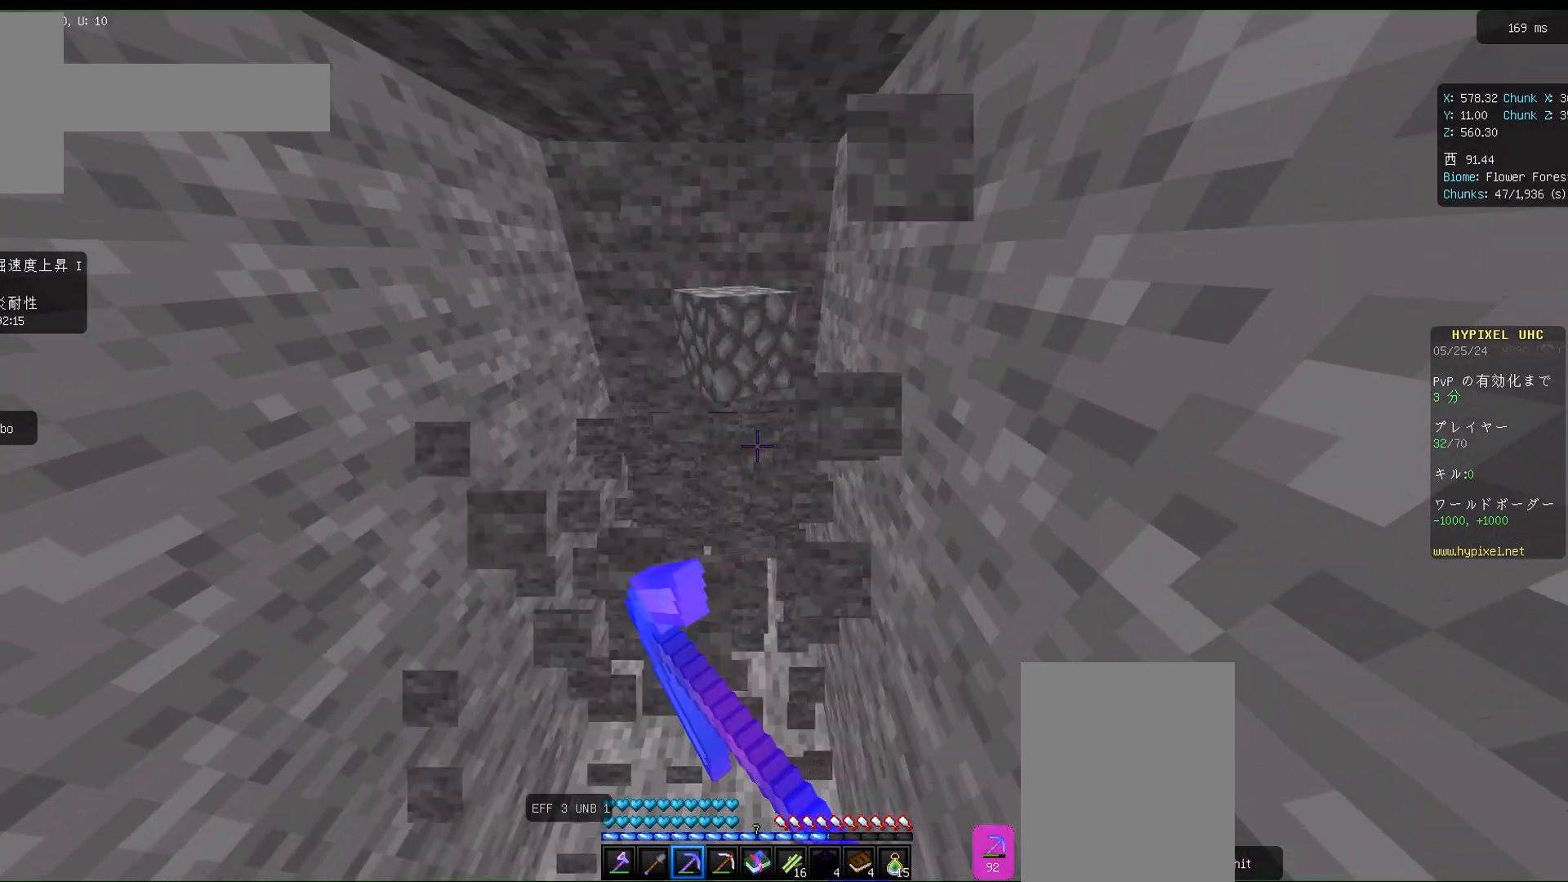
{"keys": [], "mouse": ["left"], "events": []}
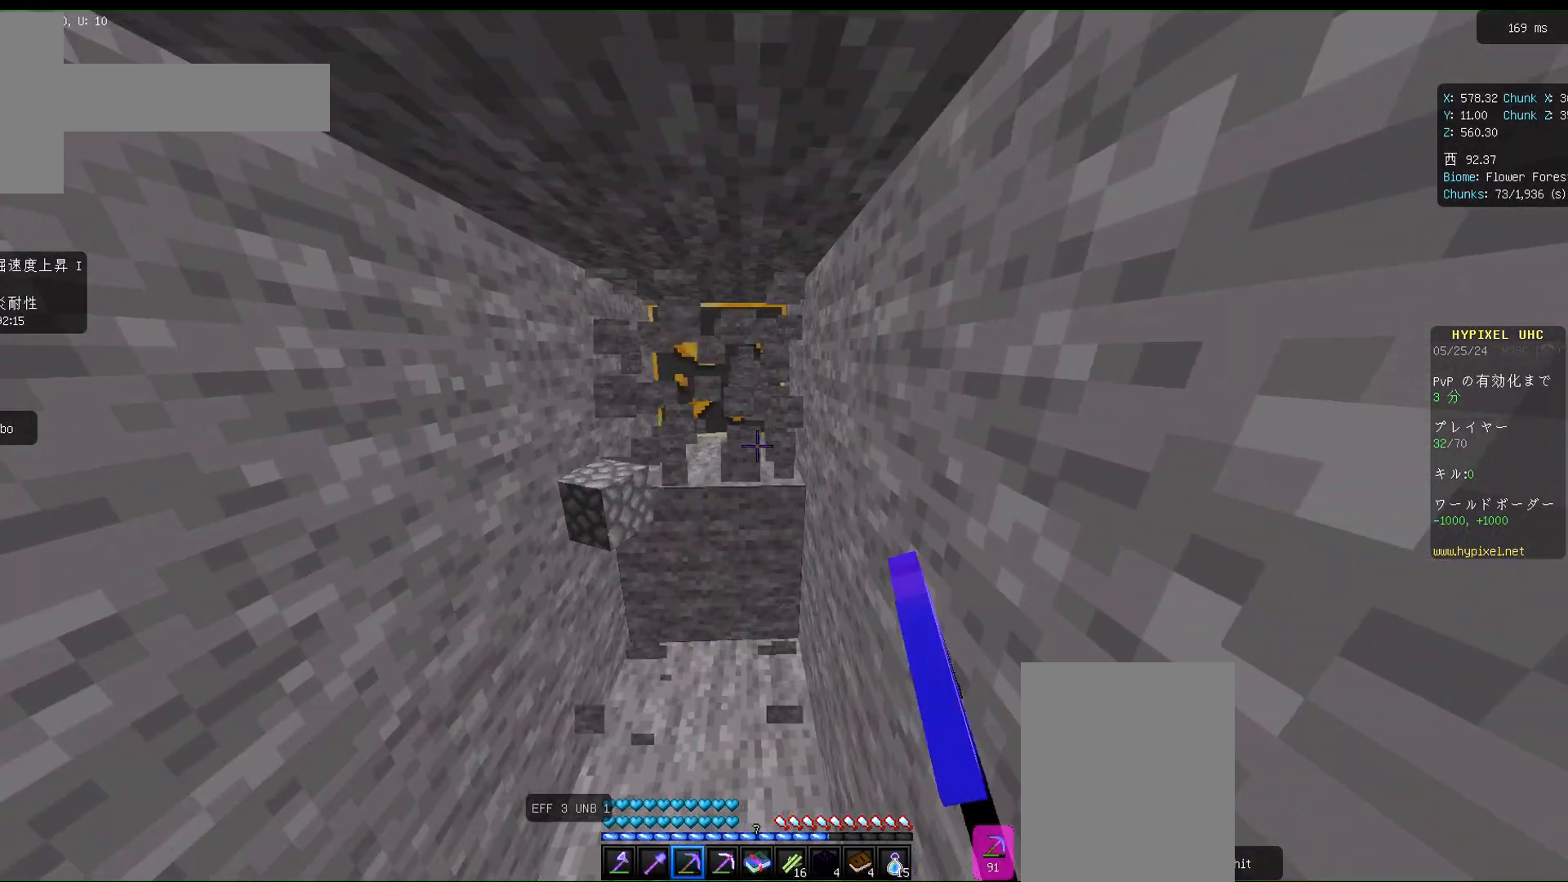
{"keys": [], "mouse": ["left"], "events": []}
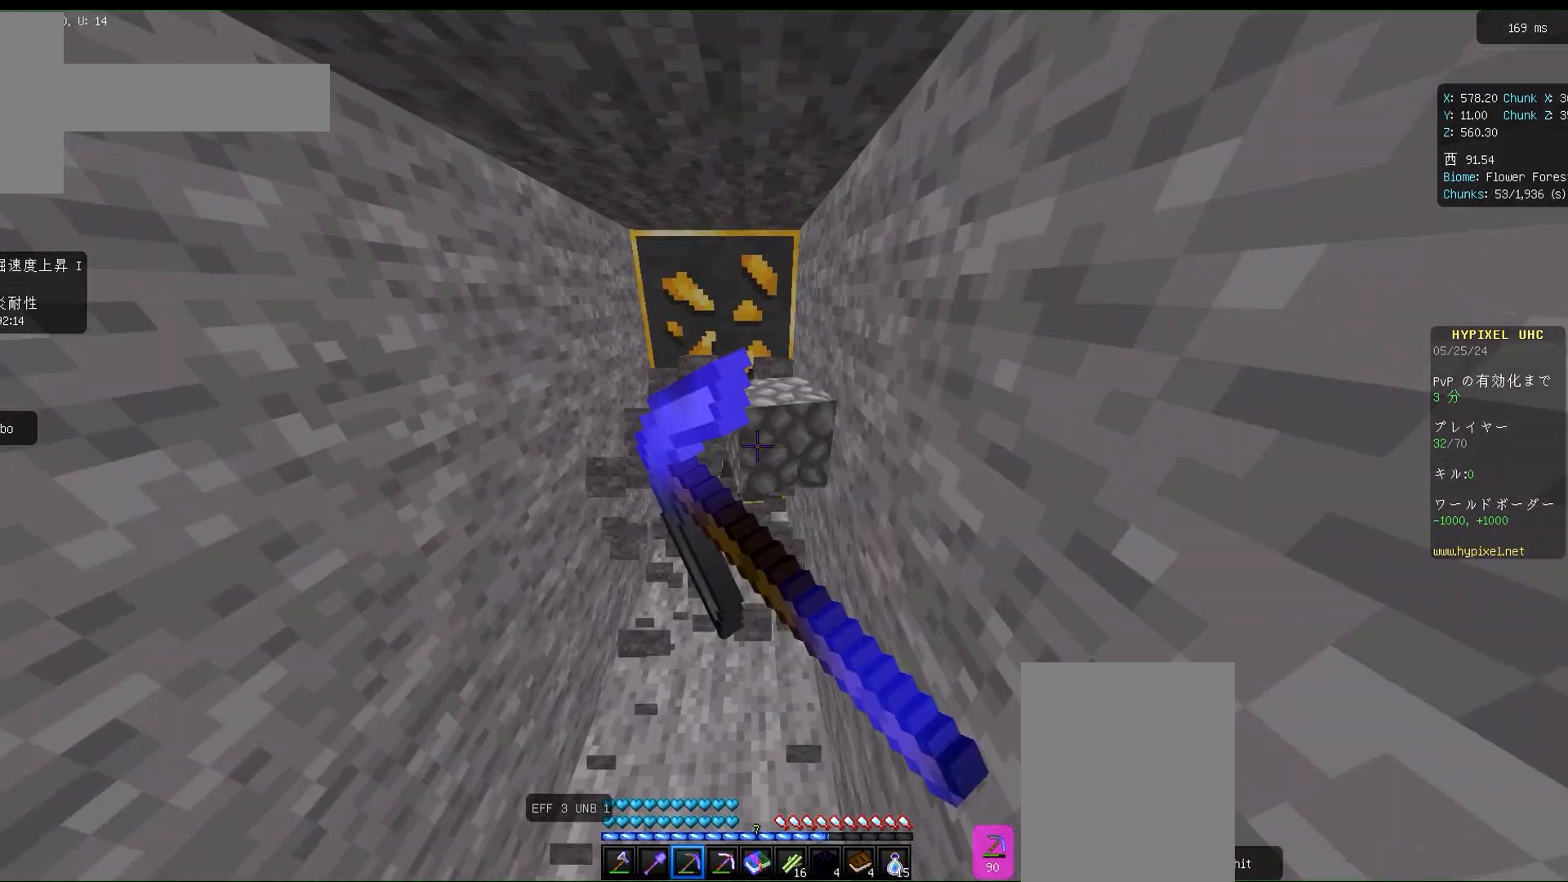
{"keys": [], "mouse": [], "events": [[17, "w", "down"], [217, "w", "up"], [417, "mouse_left", "up"]]}
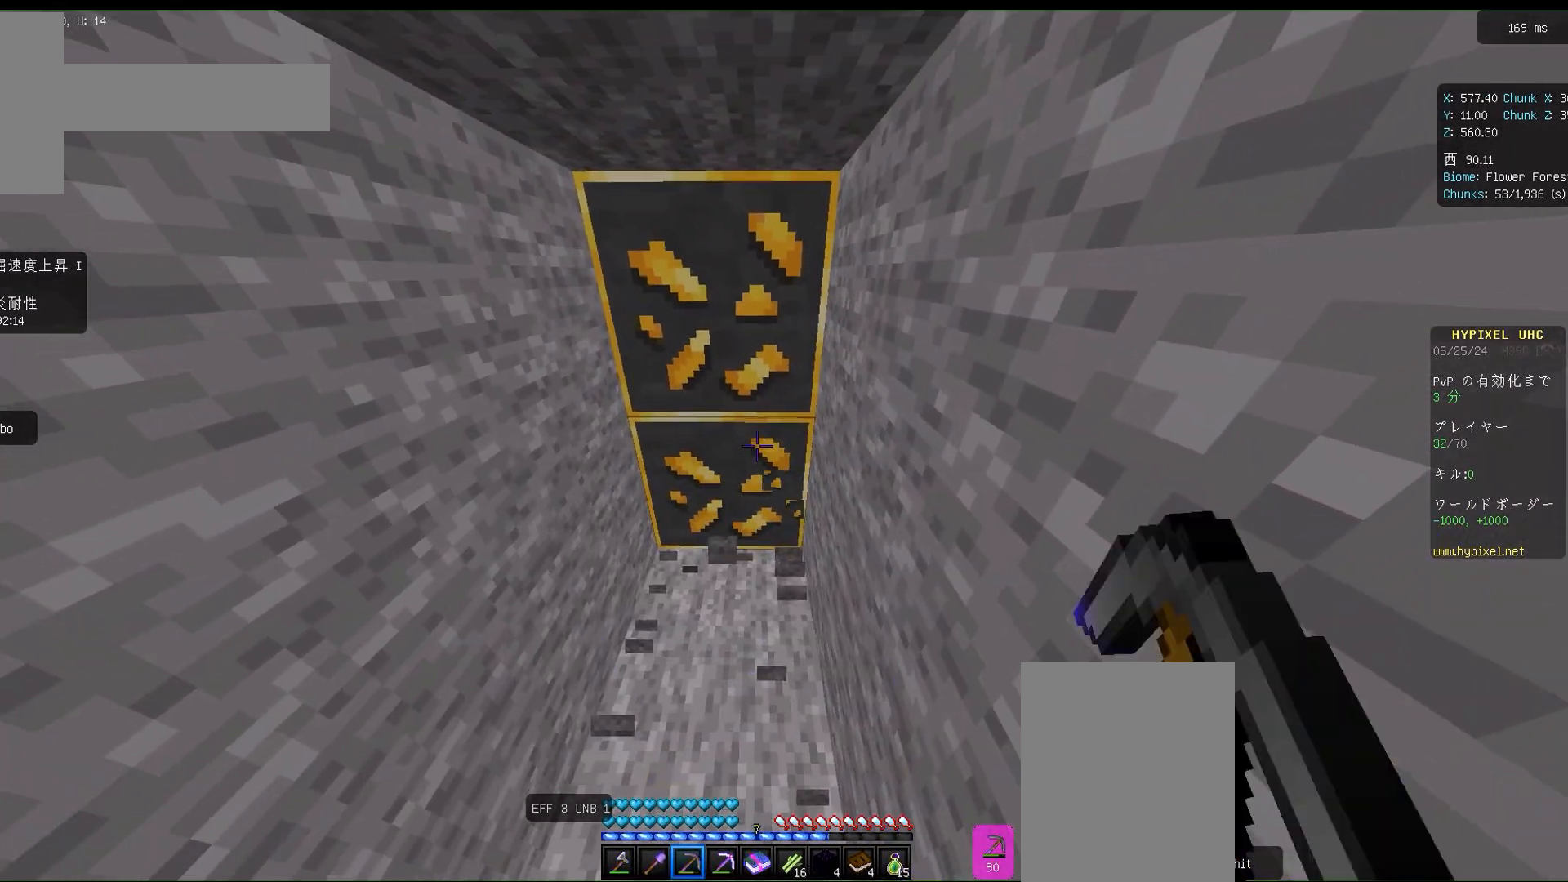
{"keys": [], "mouse": ["left"], "events": [[150, "w", "down"], [250, "w", "up"], [417, "mouse_left", "down"]]}
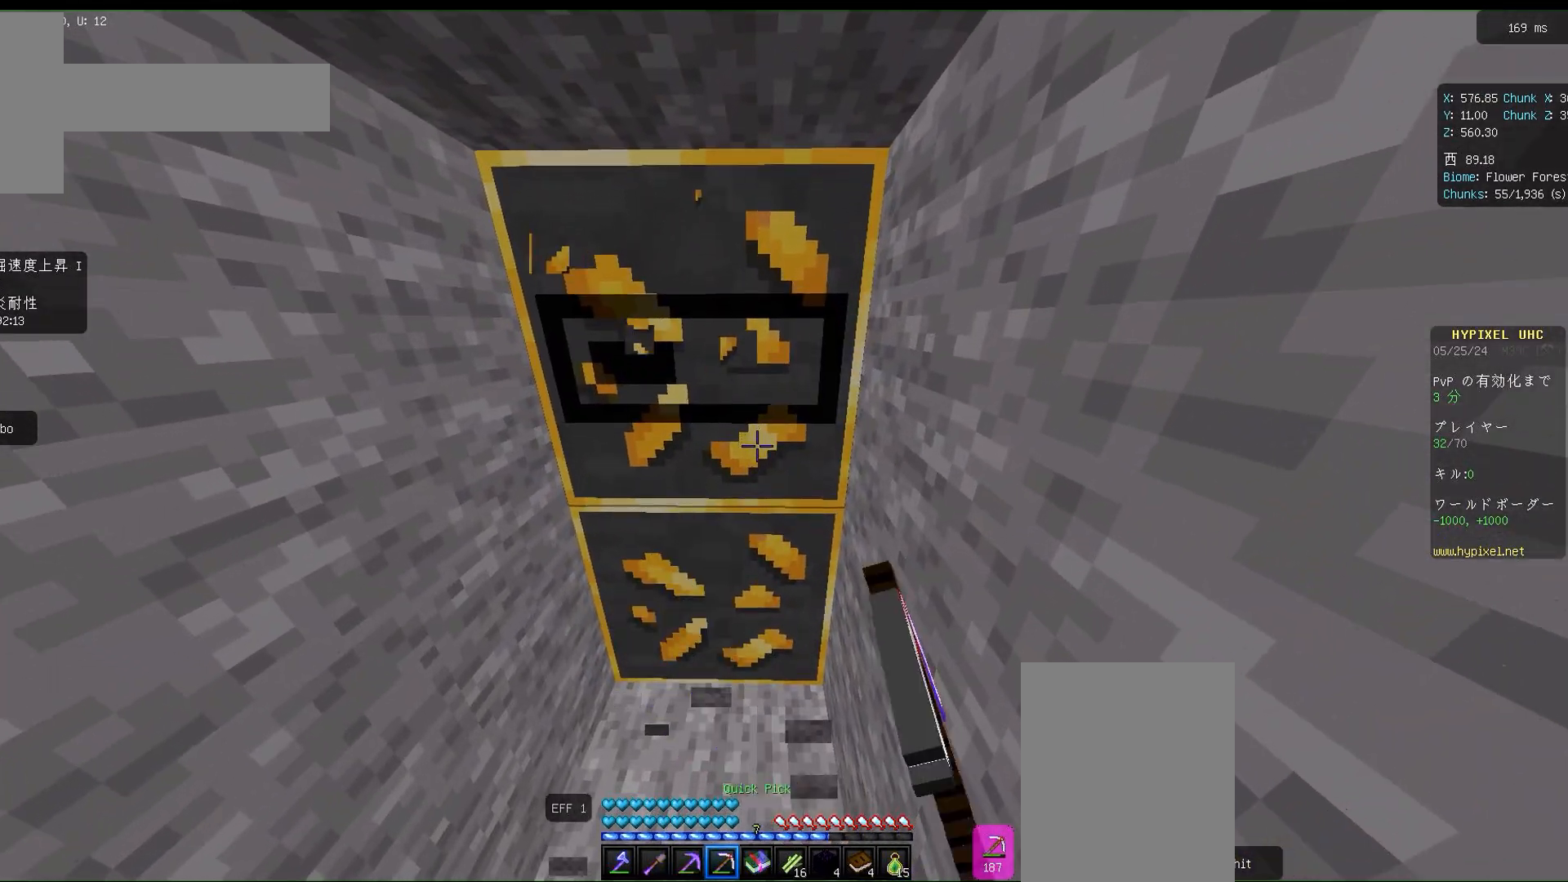
{"keys": ["a", "w"], "mouse": ["left"], "events": [[283, "w", "down"], [400, "a", "down"]]}
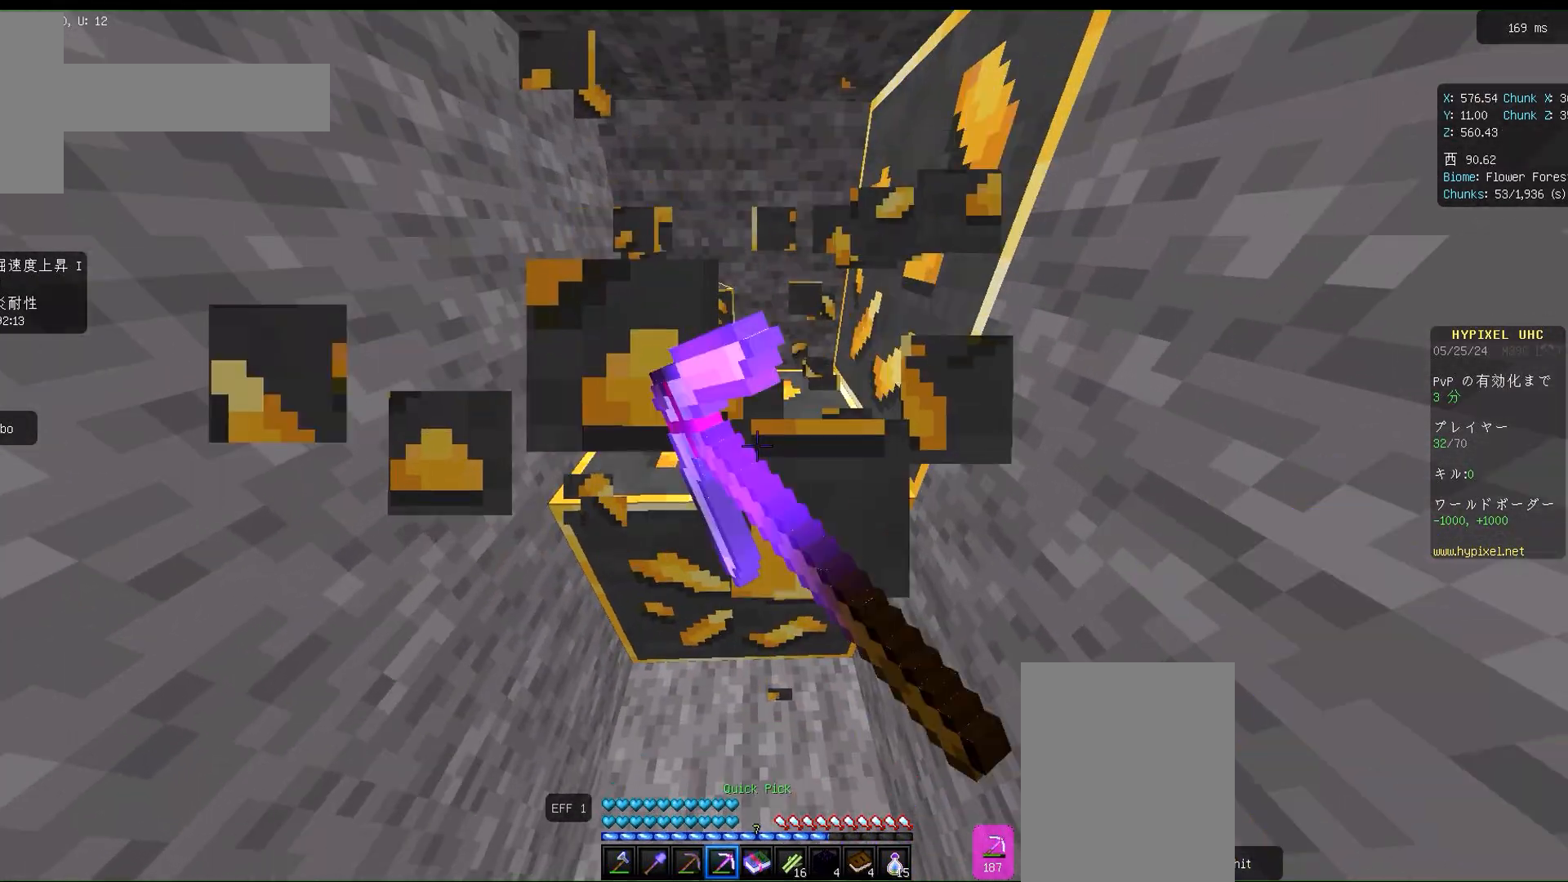
{"keys": [], "mouse": ["left"], "events": [[50, "a", "up"], [117, "w", "up"]]}
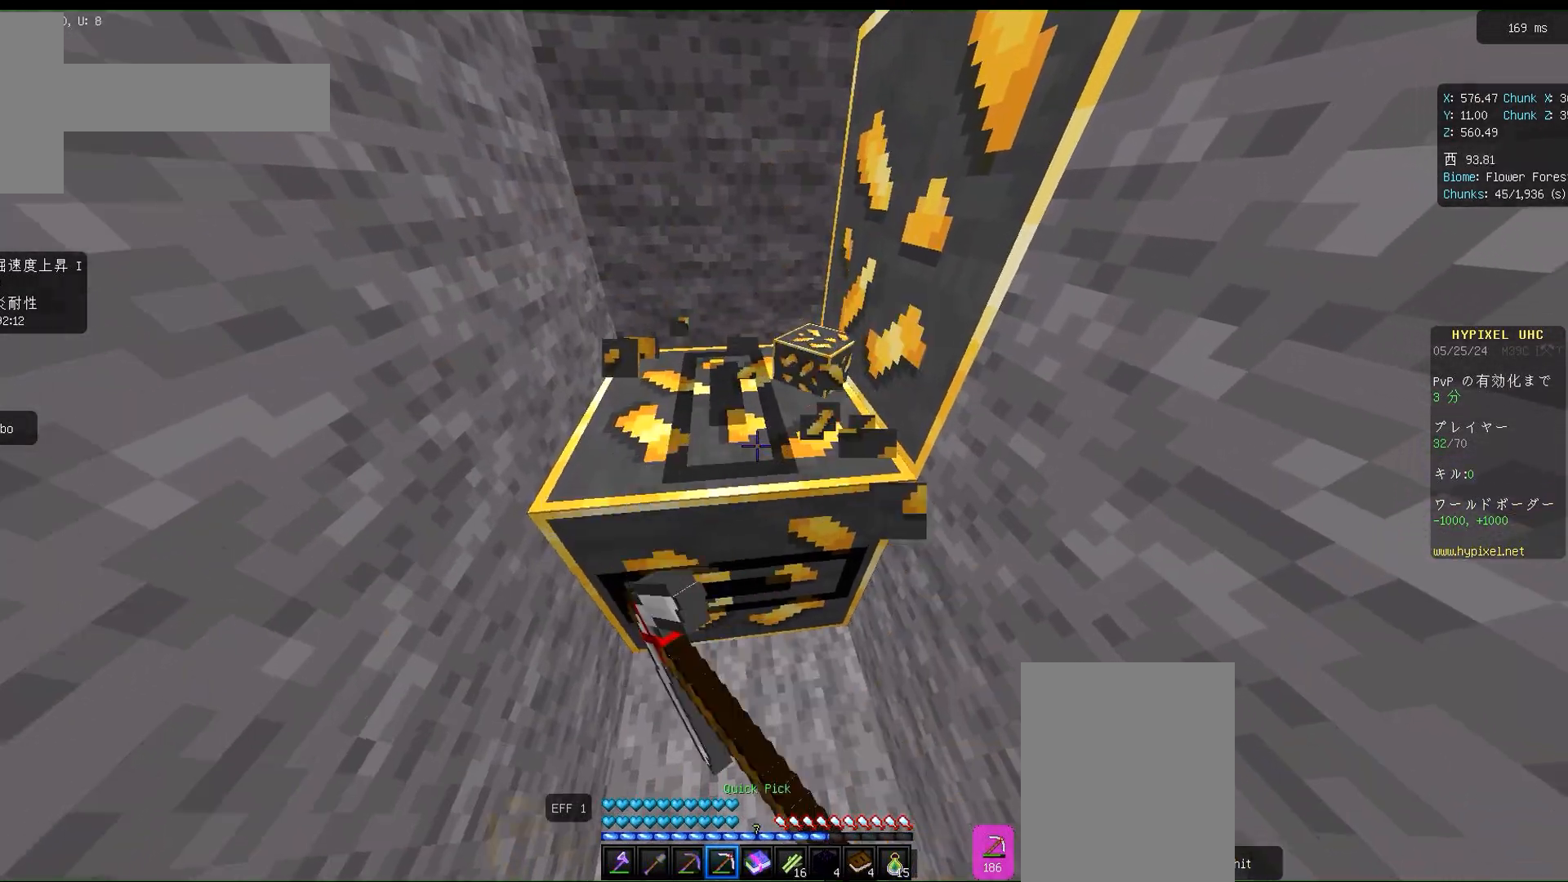
{"keys": ["a"], "mouse": ["left"], "events": [[83, "a", "down"], [83, "w", "down"], [450, "w", "up"]]}
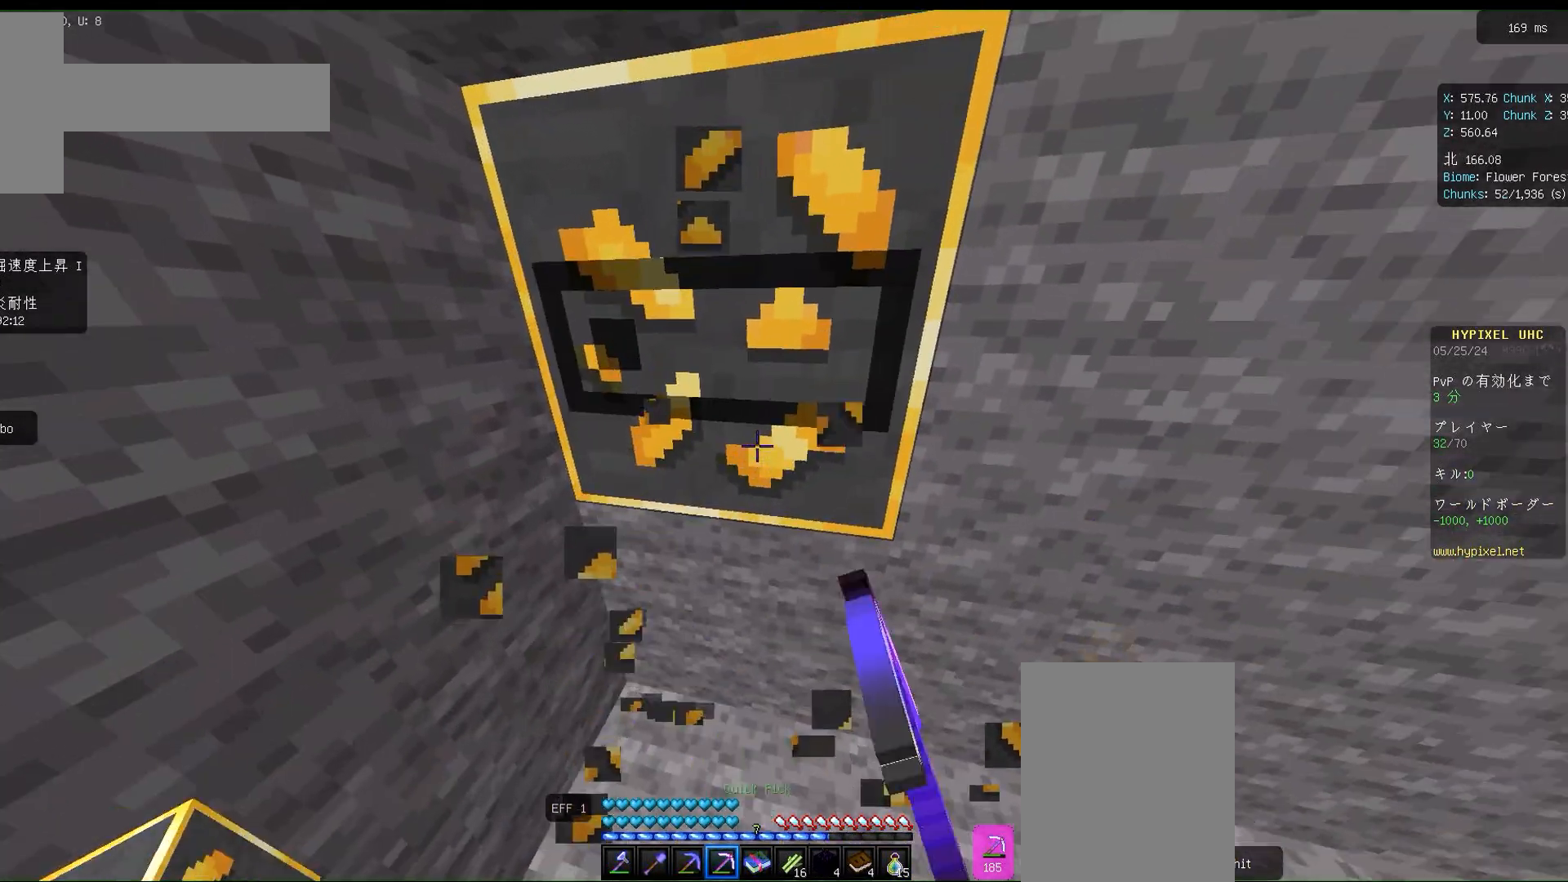
{"keys": [], "mouse": ["left"], "events": [[33, "a", "up"]]}
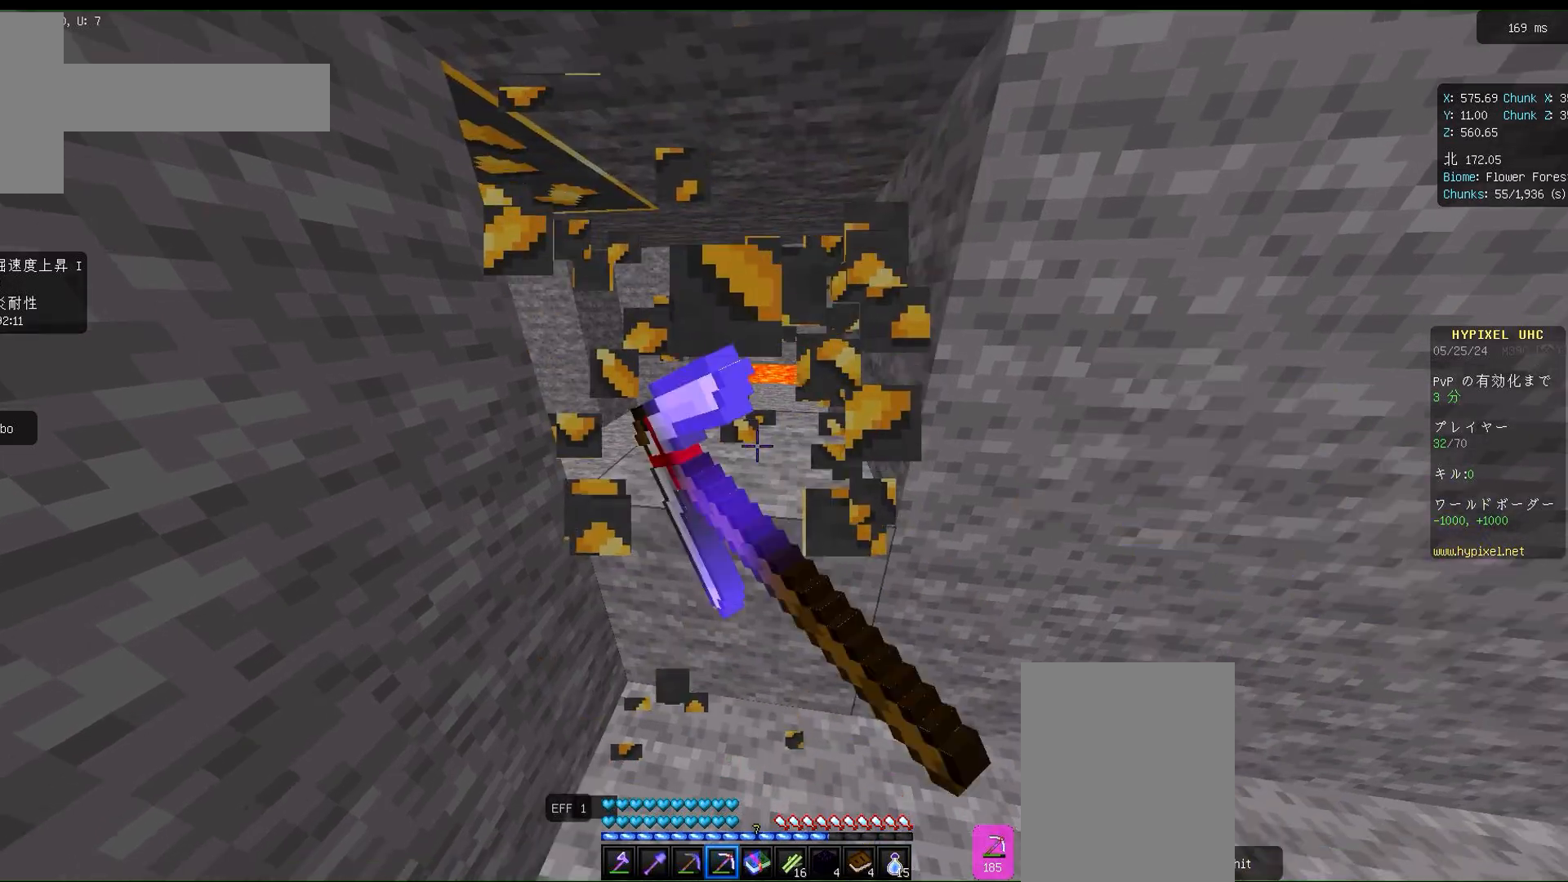
{"keys": ["w"], "mouse": ["left"], "events": [[450, "w", "down"]]}
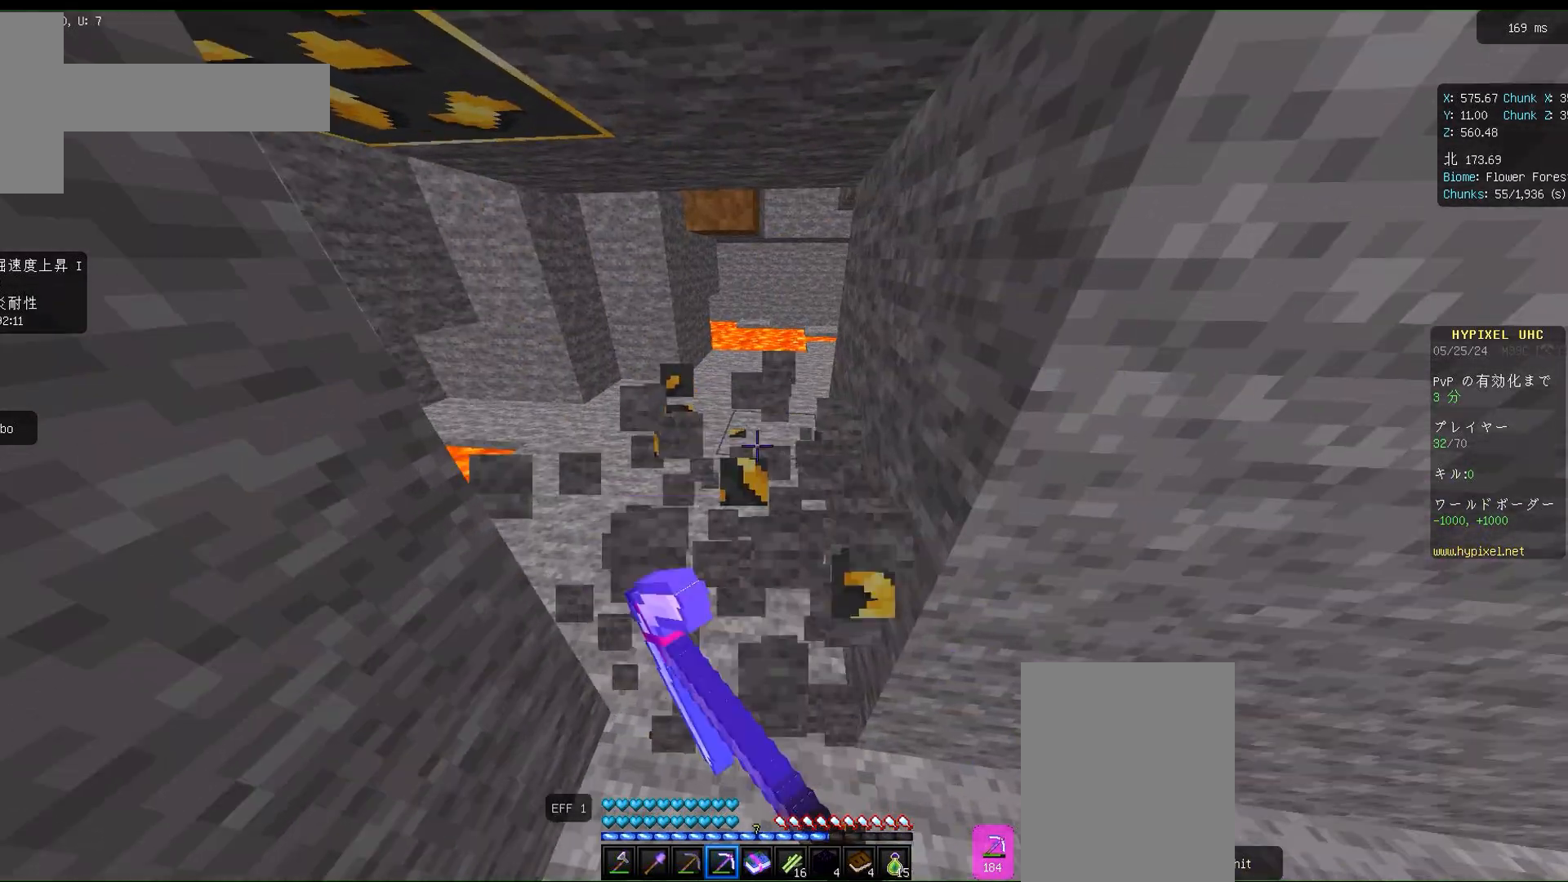
{"keys": ["w"], "mouse": [], "events": [[83, "mouse_left", "up"], [250, "w", "up"], [417, "w", "down"]]}
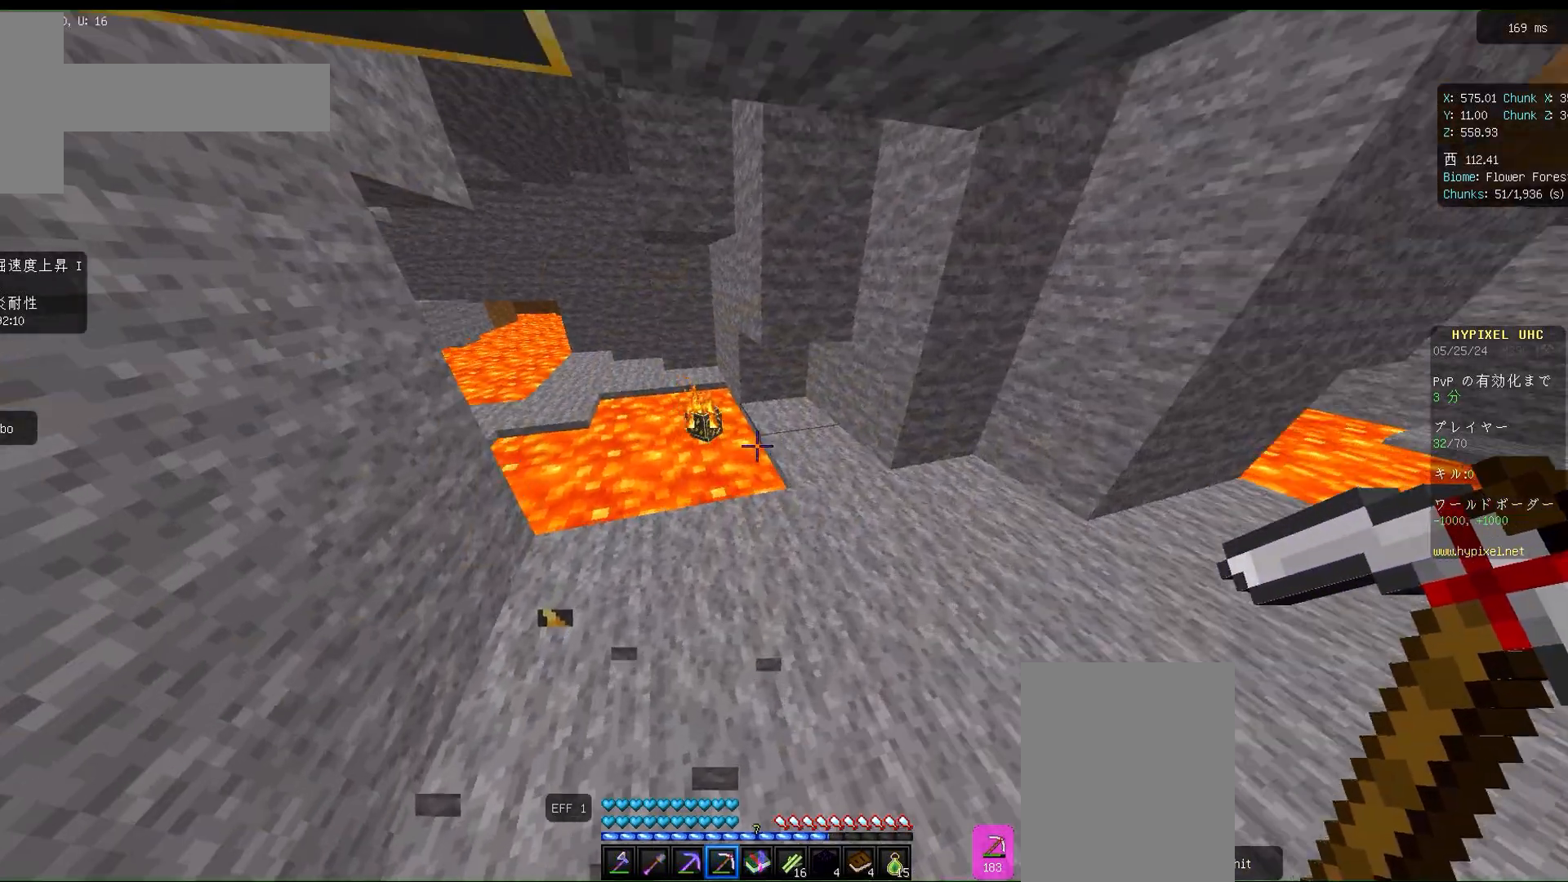
{"keys": [], "mouse": [], "events": [[283, "w", "up"]]}
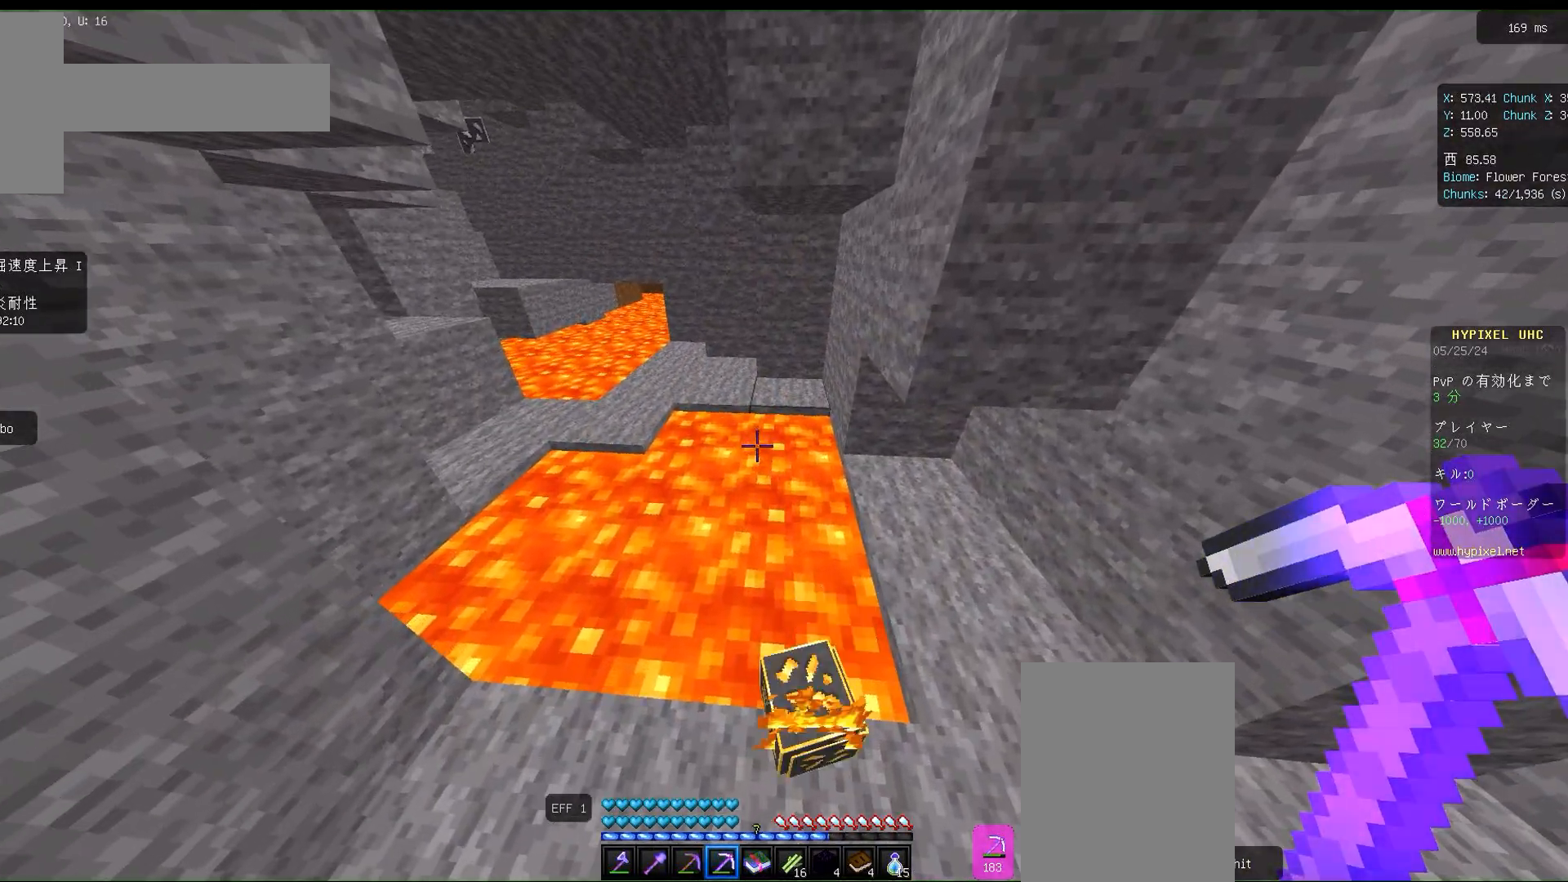
{"keys": [], "mouse": [], "events": [[117, "d", "down"], [250, "w", "down"], [317, "d", "up"], [383, "w", "up"]]}
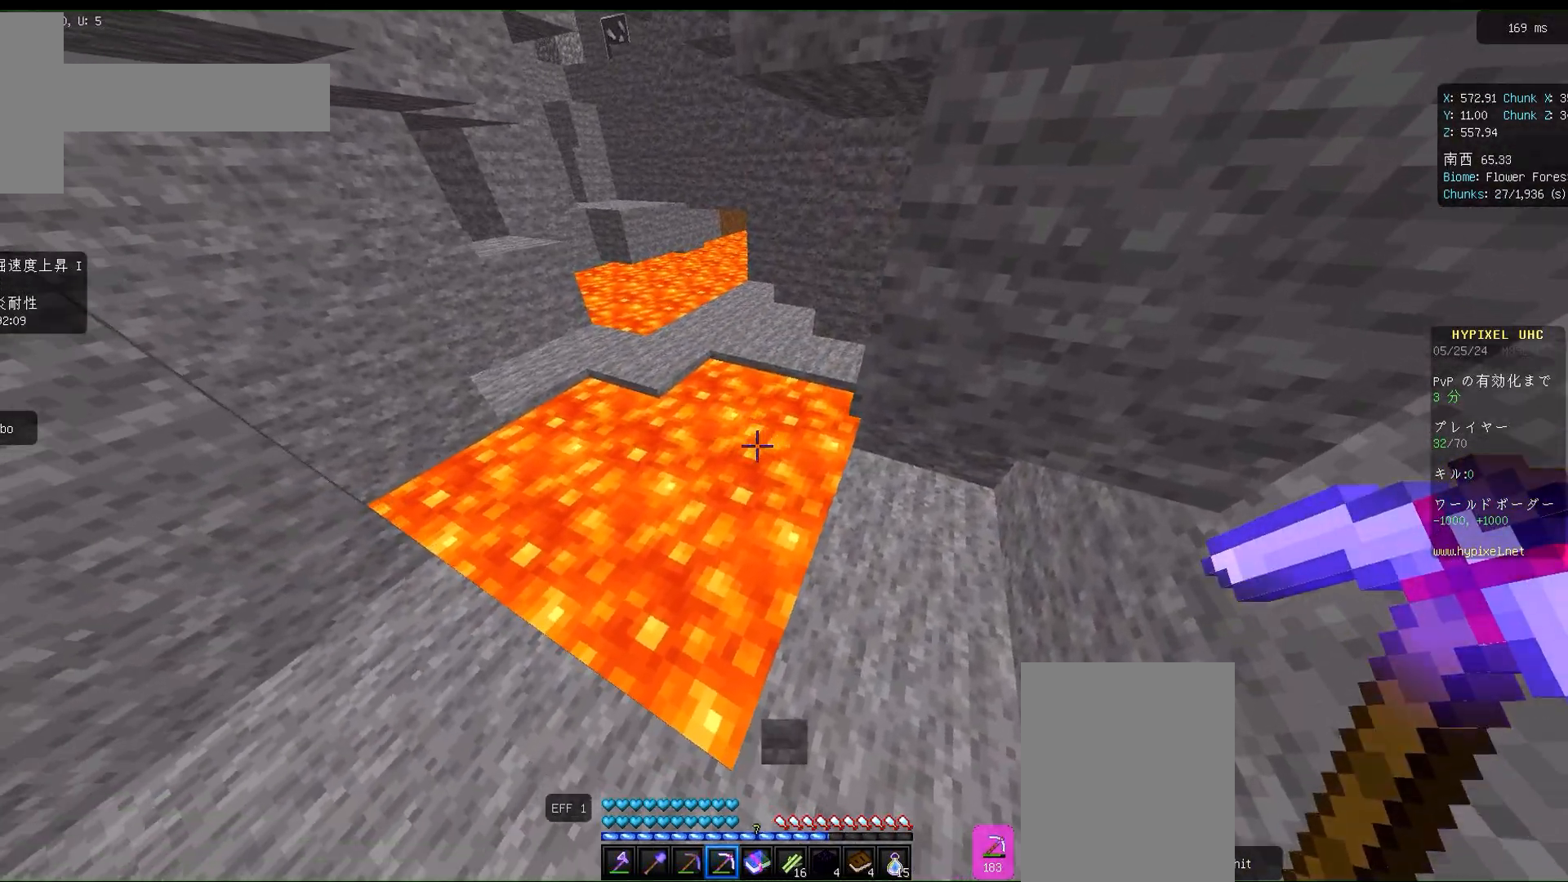
{"keys": ["w"], "mouse": [], "events": [[283, "a", "down"], [417, "w", "down"], [483, "a", "up"]]}
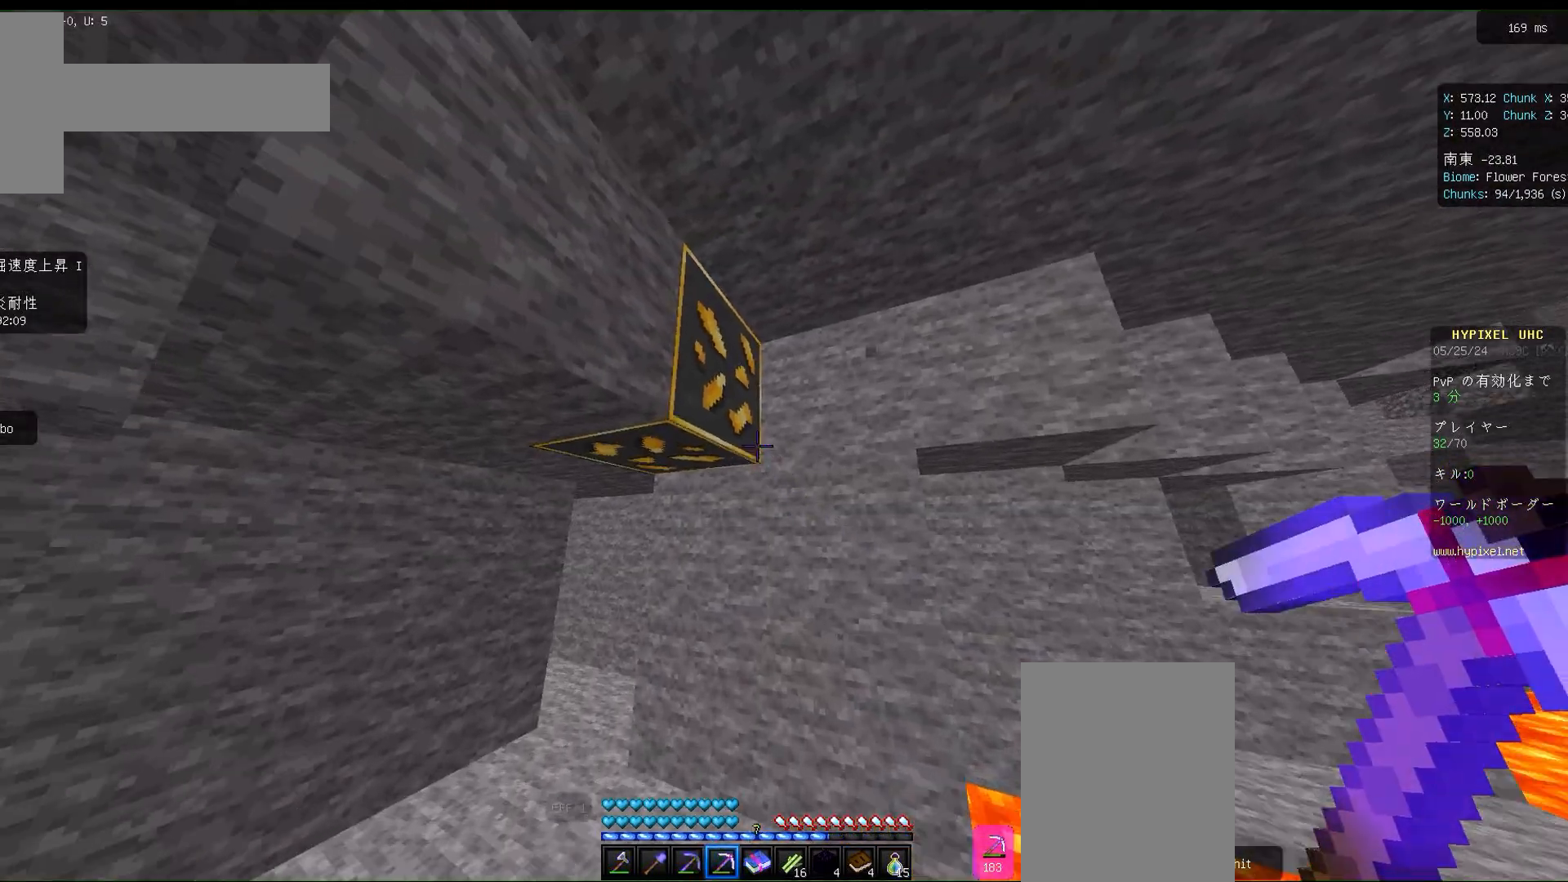
{"keys": [], "mouse": ["left"], "events": [[83, "mouse_left", "down"], [183, "w", "up"]]}
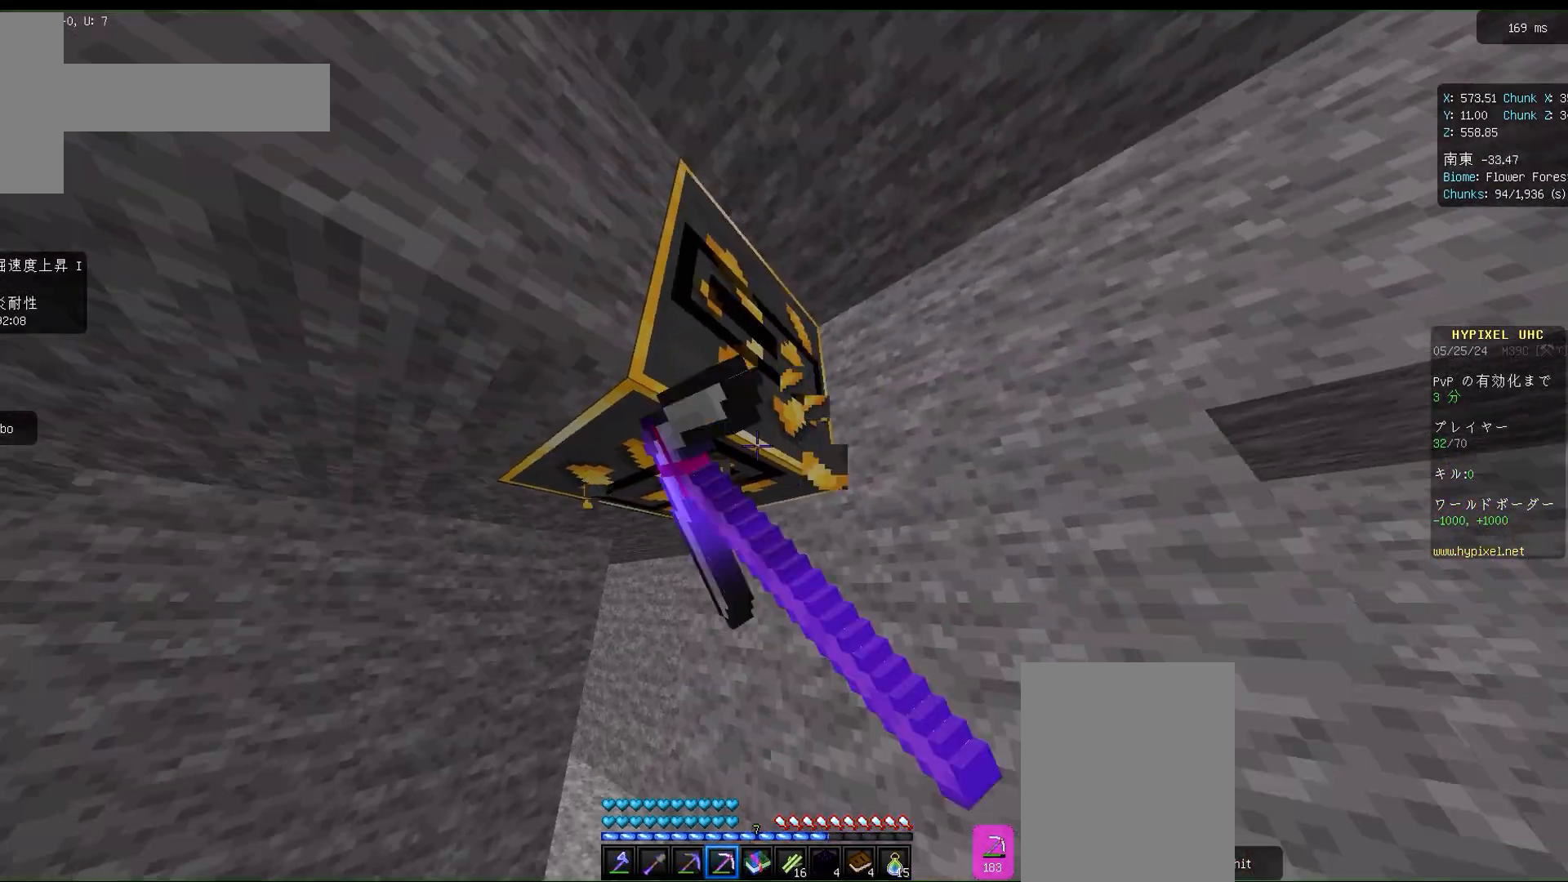
{"keys": [], "mouse": ["left"], "events": [[183, "w", "down"], [250, "d", "down"], [383, "d", "up"], [417, "w", "up"]]}
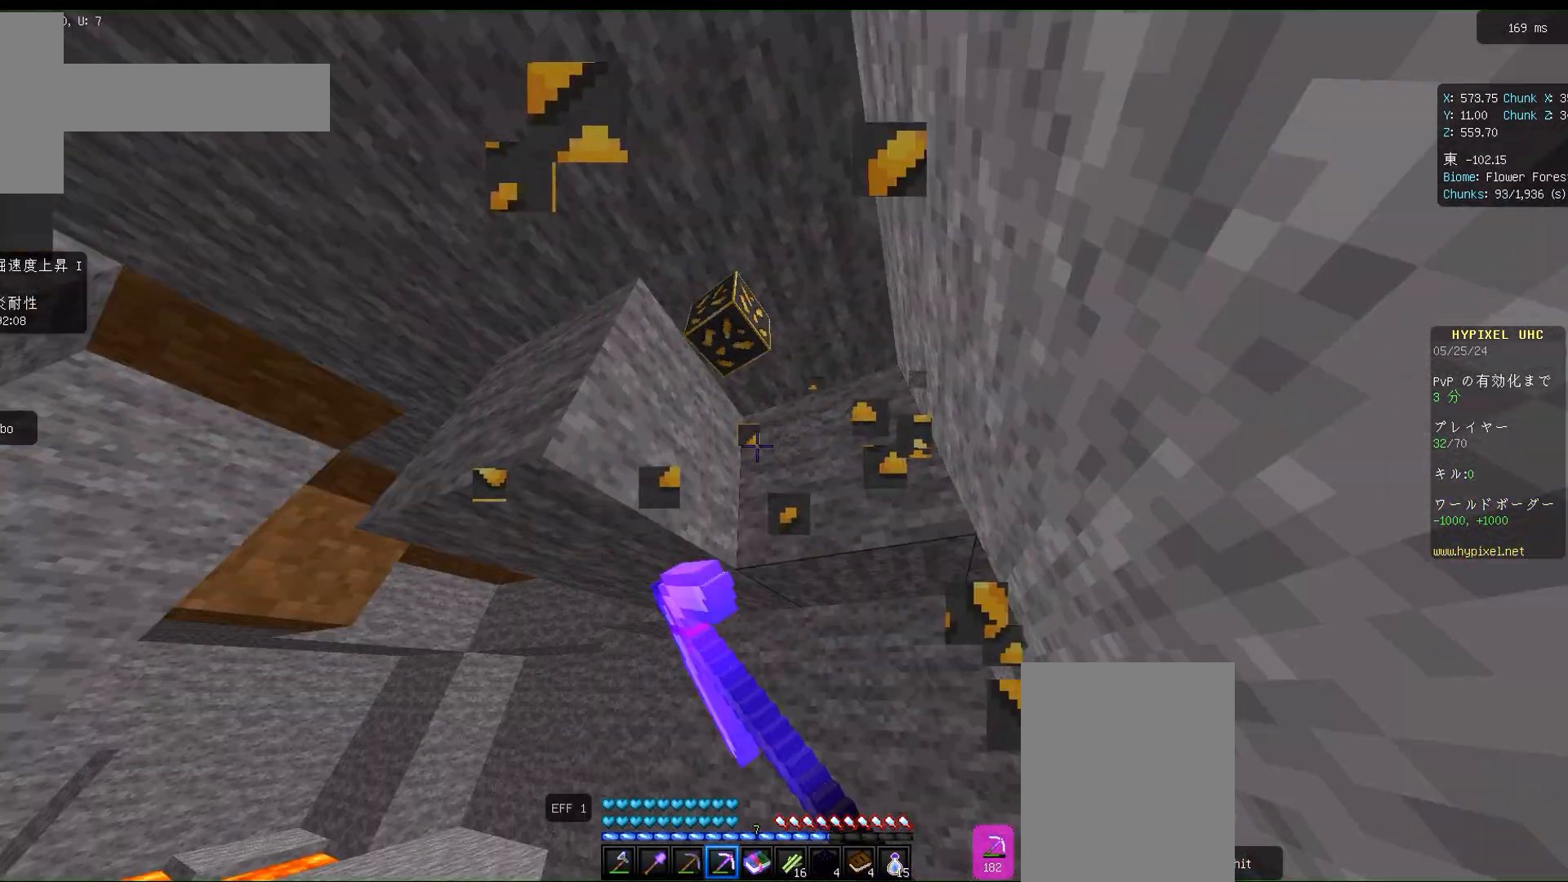
{"keys": ["w"], "mouse": [], "events": [[50, "mouse_left", "up"], [317, "w", "down"]]}
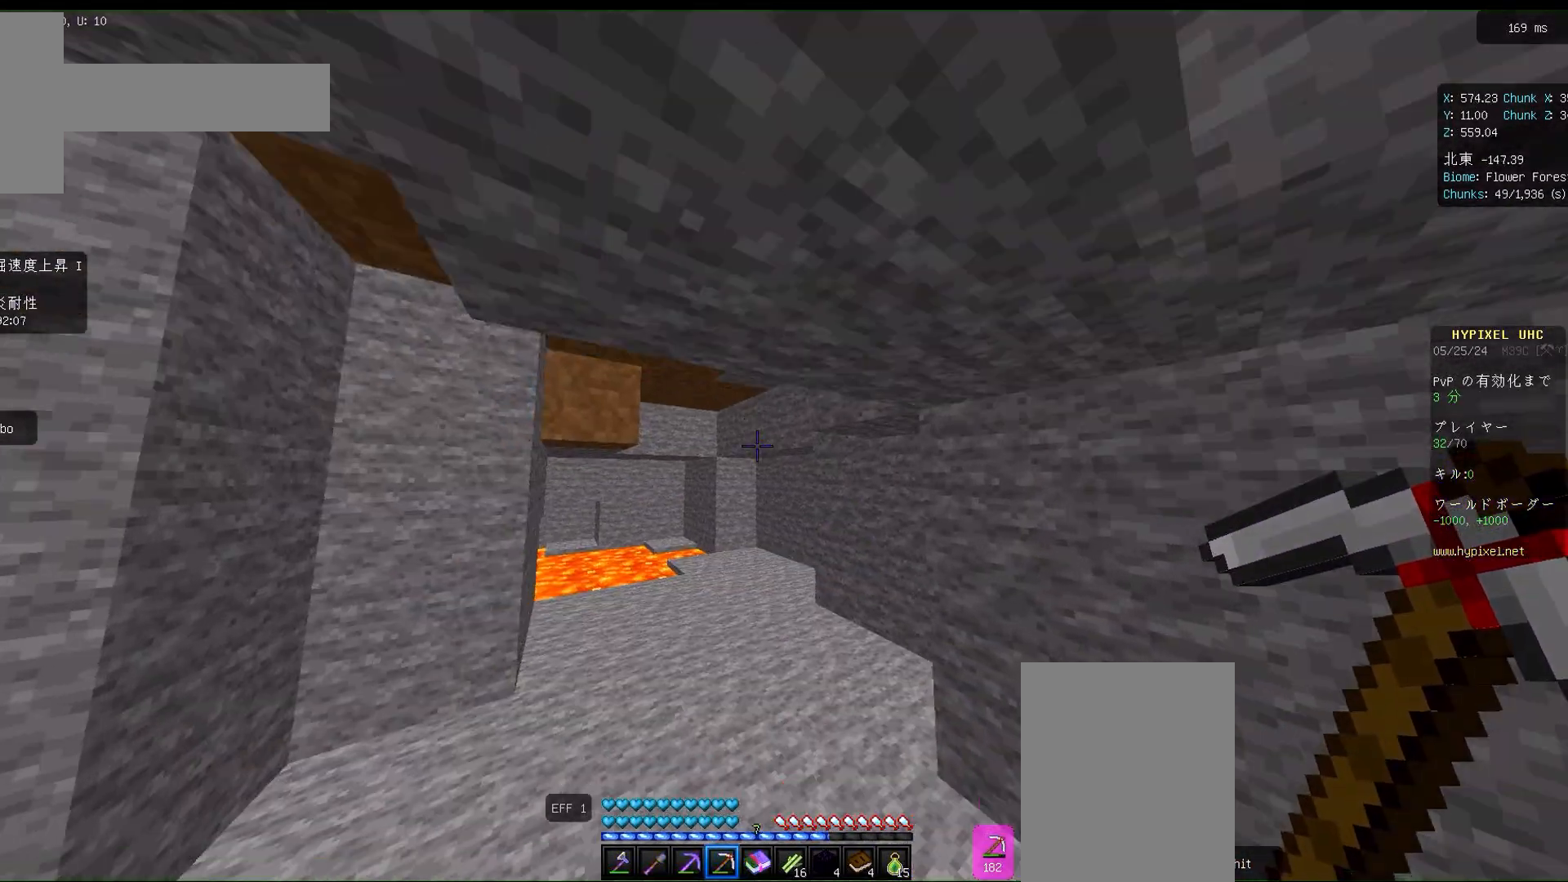
{"keys": [], "mouse": [], "events": [[17, "a", "down"], [217, "a", "up"], [217, "w", "up"]]}
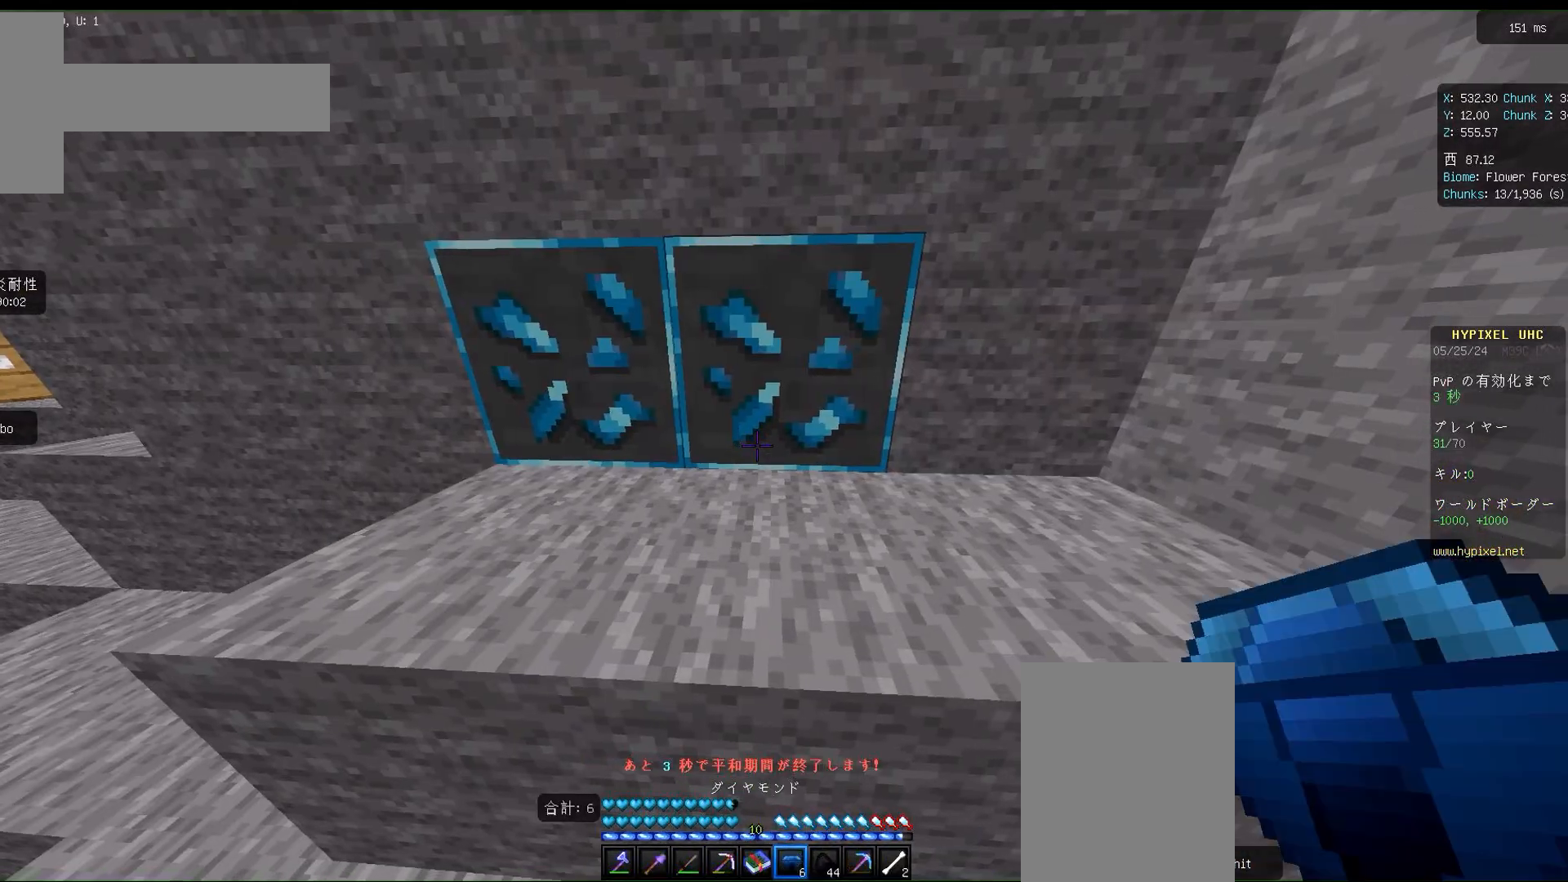
{"keys": [], "mouse": [], "events": []}